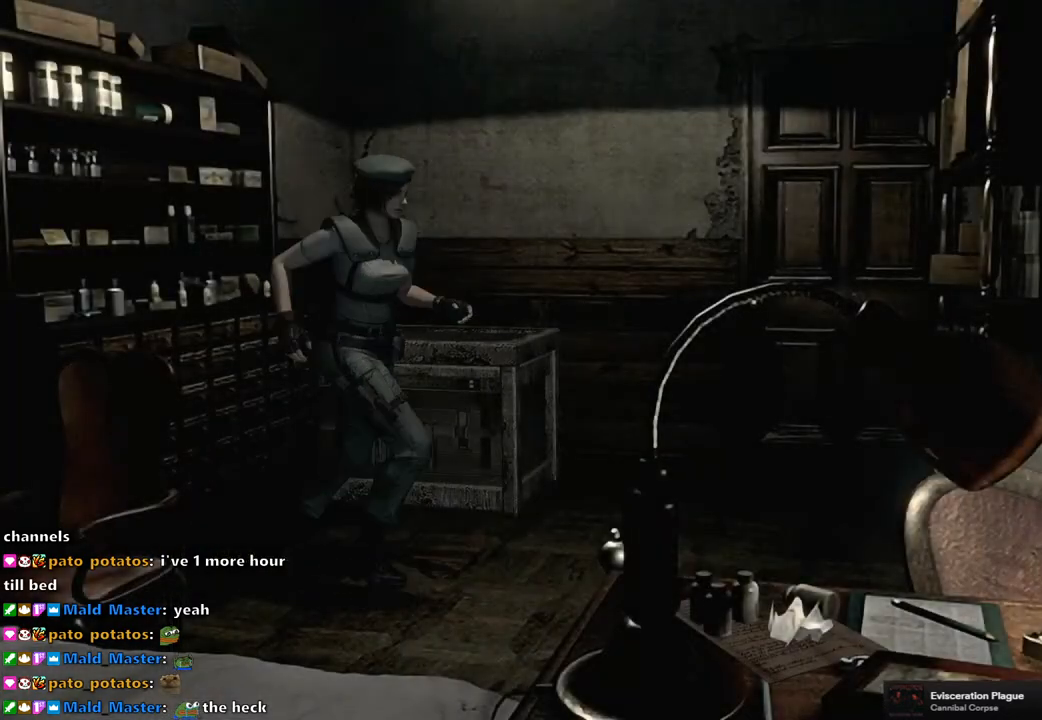
Gameplay with a controller (PlayStation layout); each line is a JSON object with the inputs held at the frame after it. "events" lists button and stick changes between this image and that frame as [ms after this image, input, new state], when the widget could be followed in between.
{"buttons": [], "left_stick": "up-right", "right_stick": "center", "events": [[283, "left_stick", "up-right"]]}
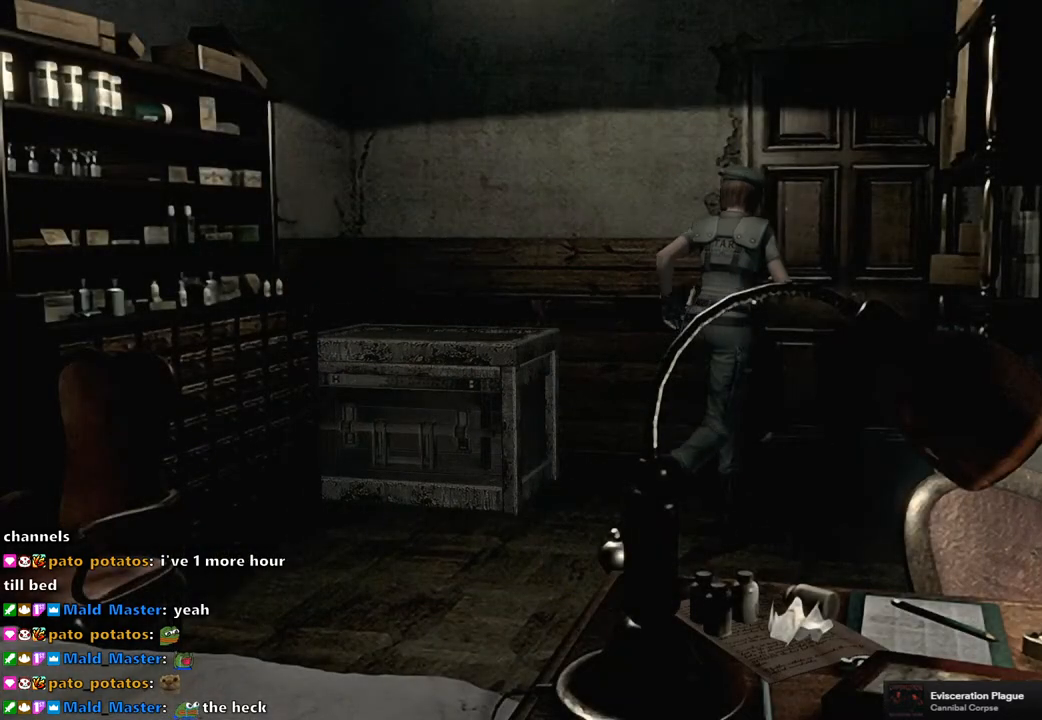
{"buttons": [], "left_stick": "center", "right_stick": "center", "events": [[83, "CROSS", "down"], [417, "CROSS", "up"], [450, "left_stick", "center"]]}
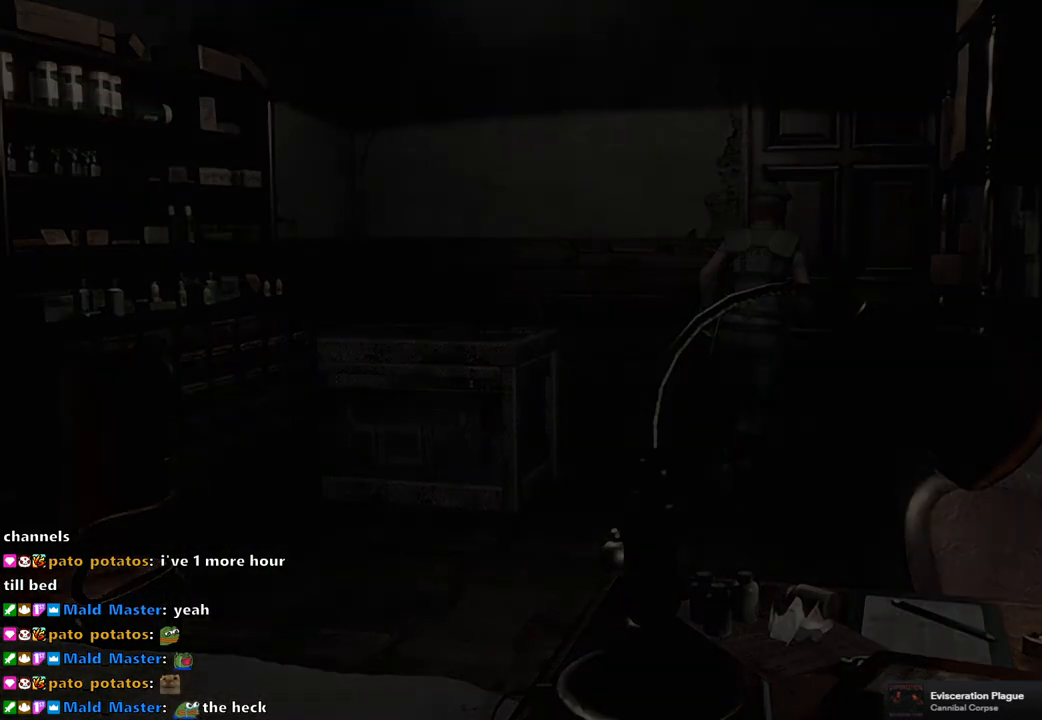
{"buttons": [], "left_stick": "center", "right_stick": "center", "events": []}
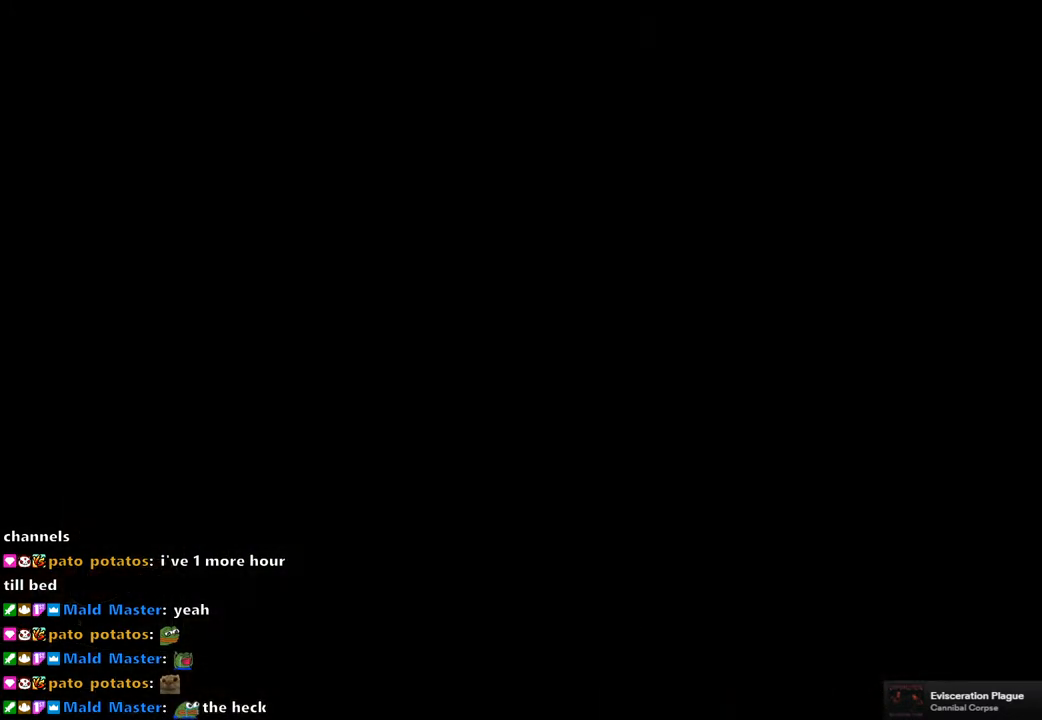
{"buttons": [], "left_stick": "center", "right_stick": "center", "events": []}
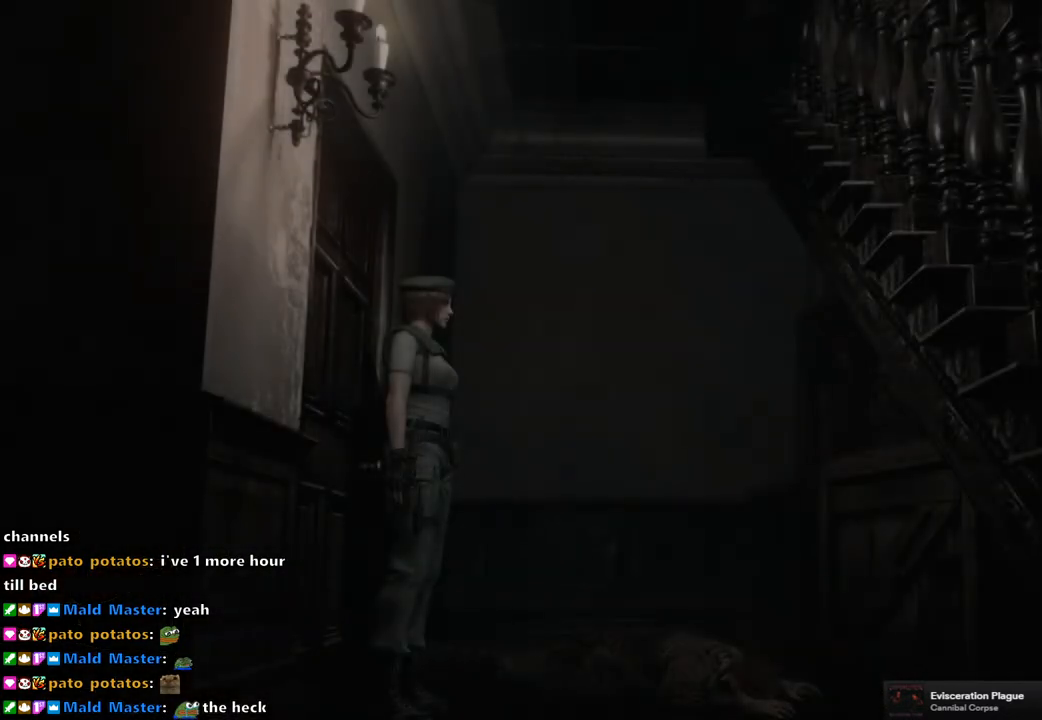
{"buttons": [], "left_stick": "down", "right_stick": "center", "events": [[50, "left_stick", "down"]]}
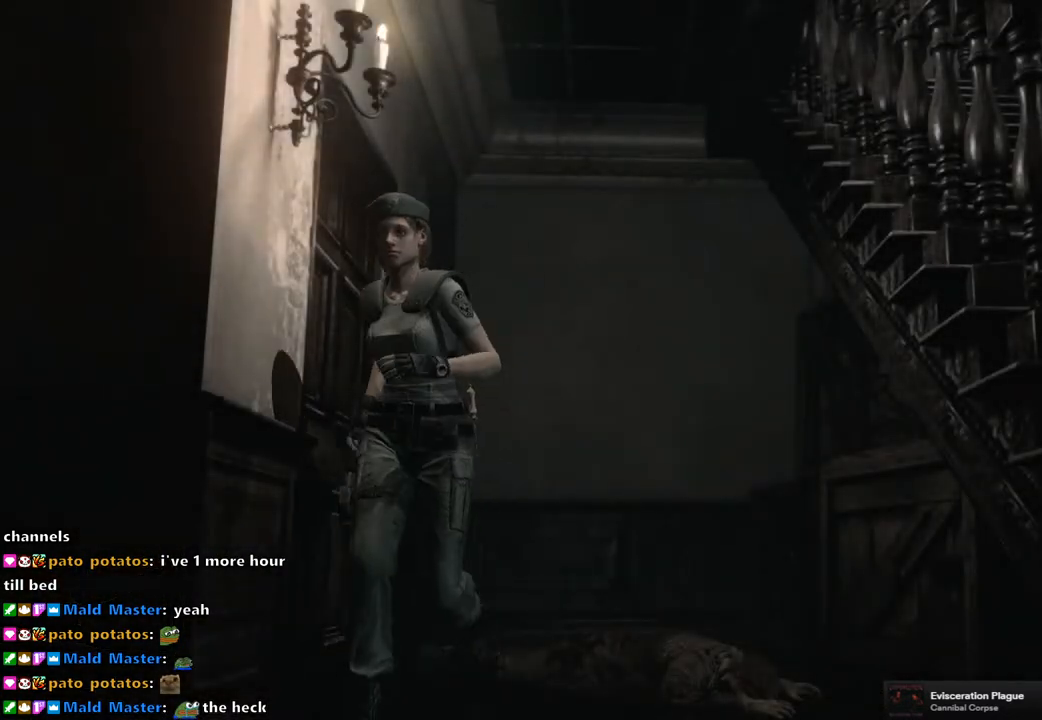
{"buttons": [], "left_stick": "down-left", "right_stick": "center", "events": [[383, "left_stick", "down-left"]]}
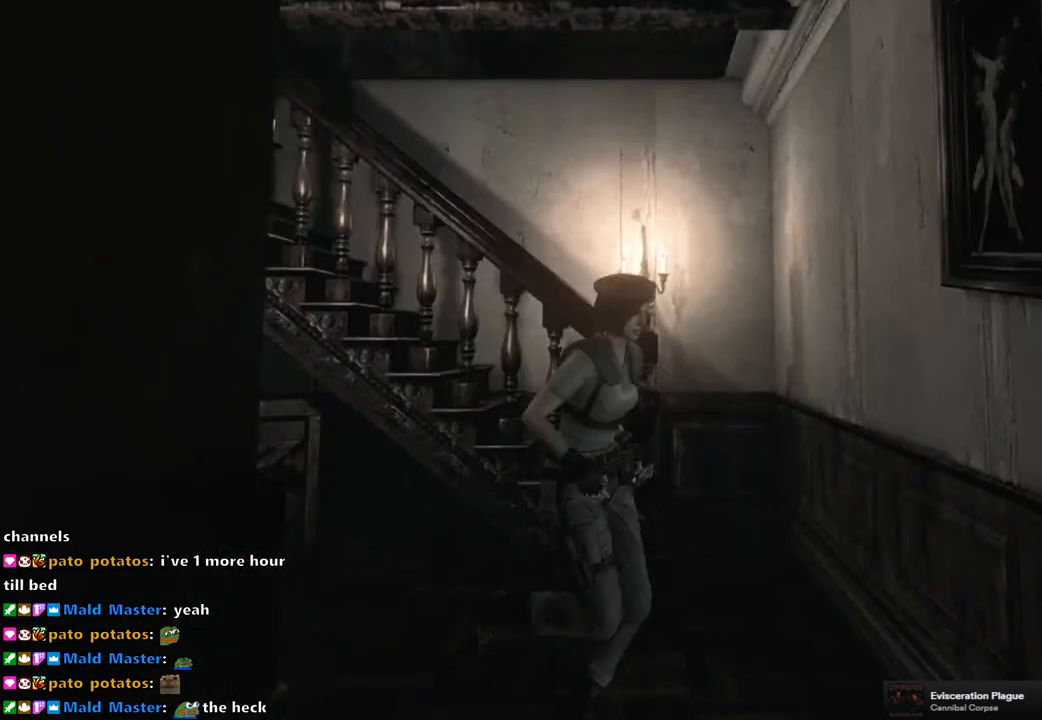
{"buttons": [], "left_stick": "down-left", "right_stick": "center", "events": []}
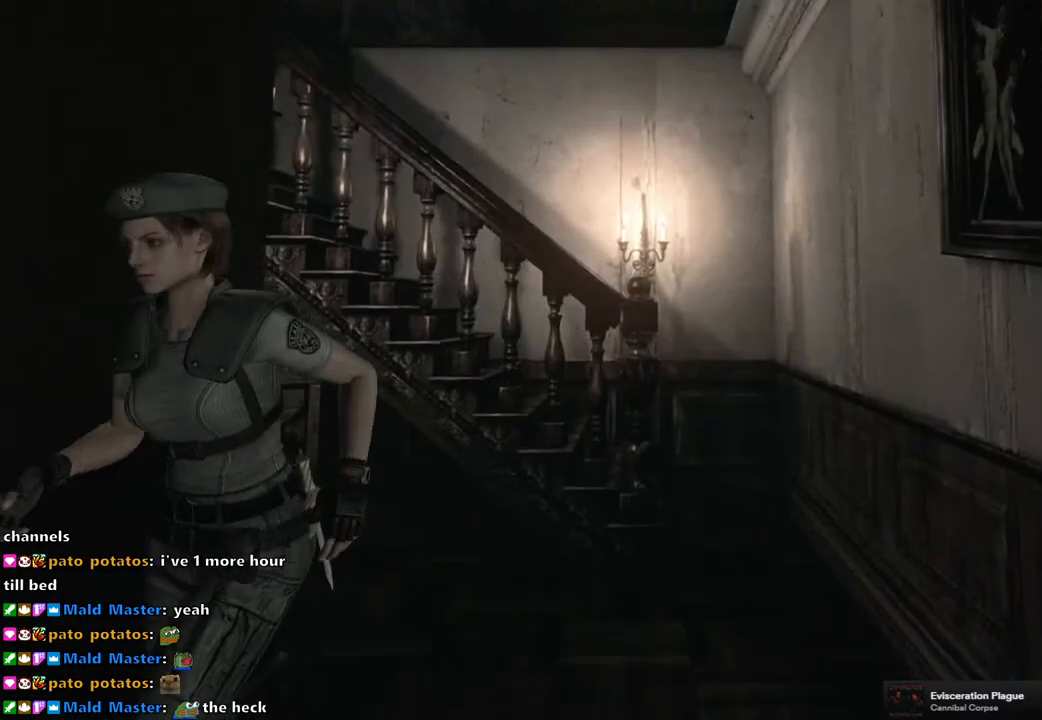
{"buttons": [], "left_stick": "down", "right_stick": "center", "events": [[83, "left_stick", "down"]]}
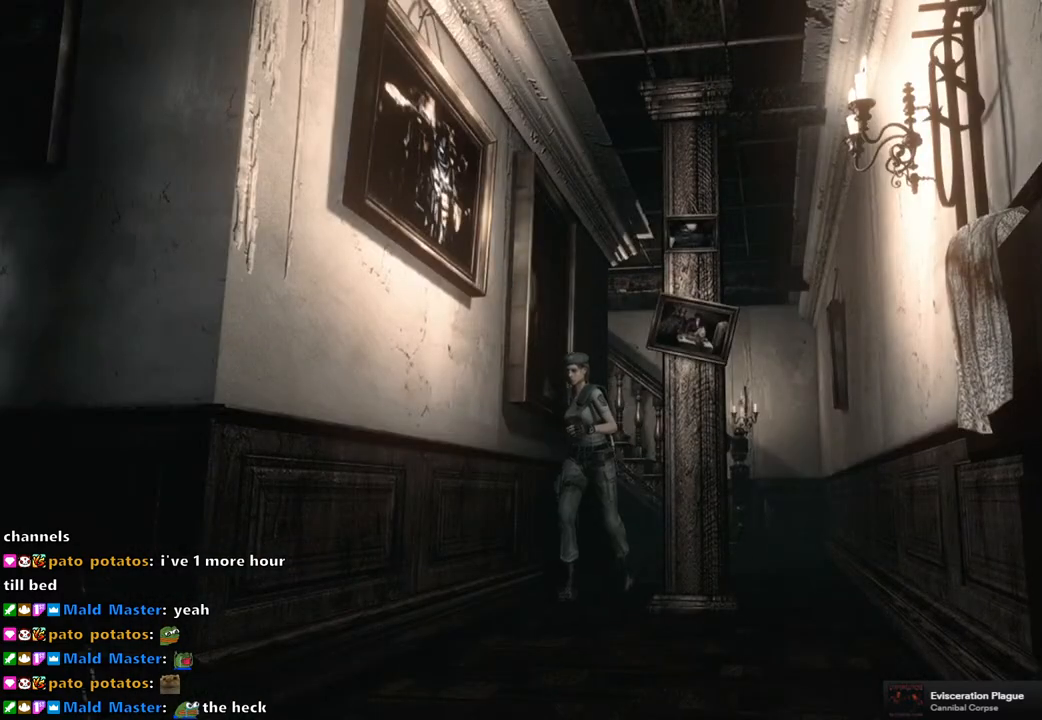
{"buttons": [], "left_stick": "down", "right_stick": "center", "events": []}
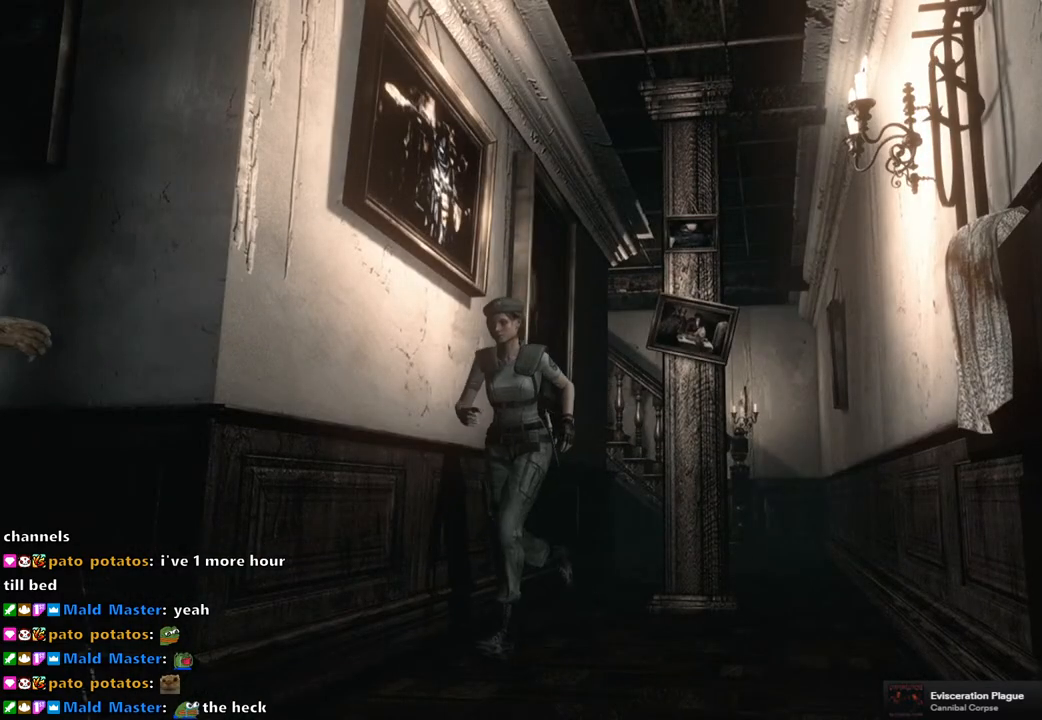
{"buttons": ["SQUARE"], "left_stick": "center", "right_stick": "center", "events": [[33, "left_stick", "center"], [167, "DPAD_UP", "down"], [183, "SQUARE", "down"], [500, "DPAD_UP", "up"]]}
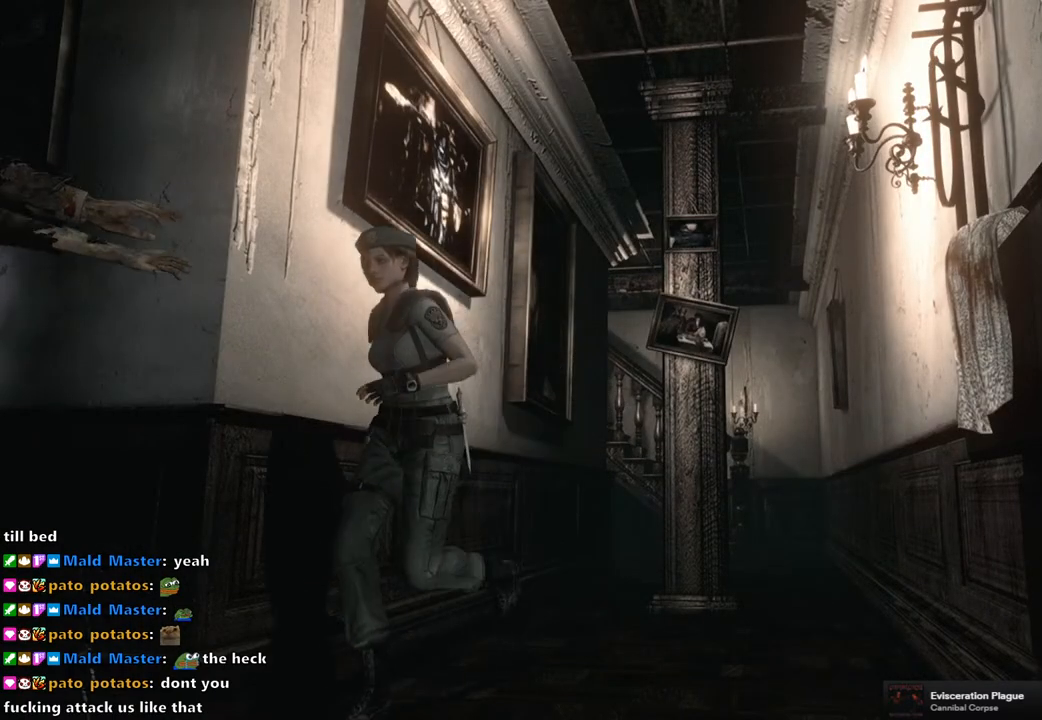
{"buttons": [], "left_stick": "center", "right_stick": "center", "events": [[67, "SQUARE", "up"]]}
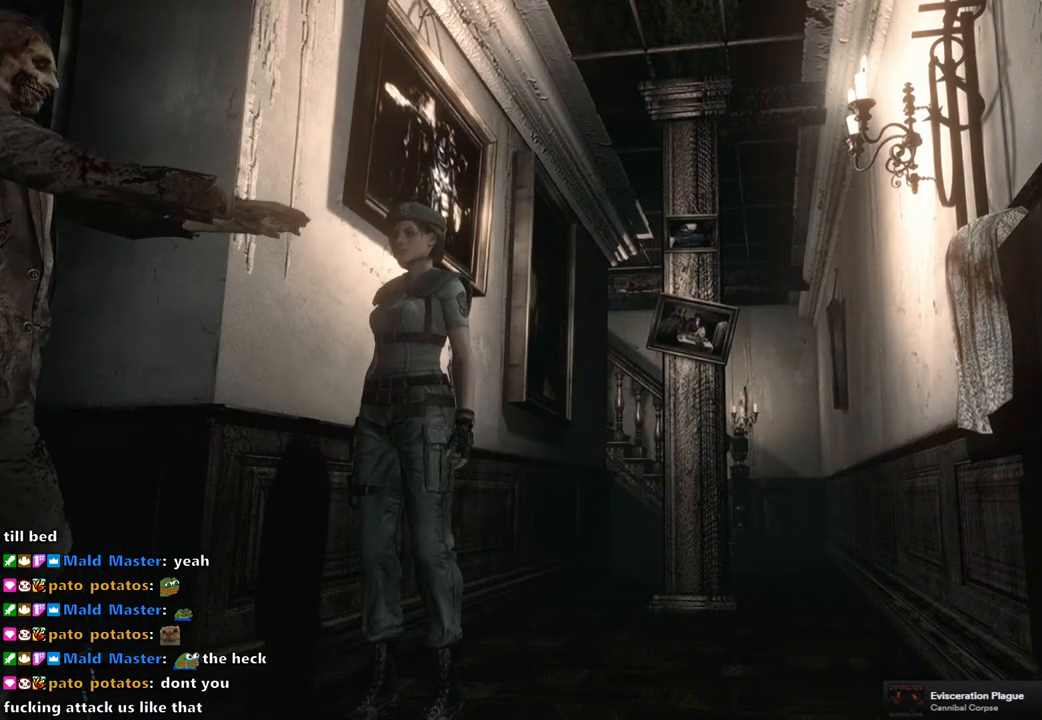
{"buttons": [], "left_stick": "right", "right_stick": "center", "events": [[183, "left_stick", "down"], [433, "left_stick", "right"]]}
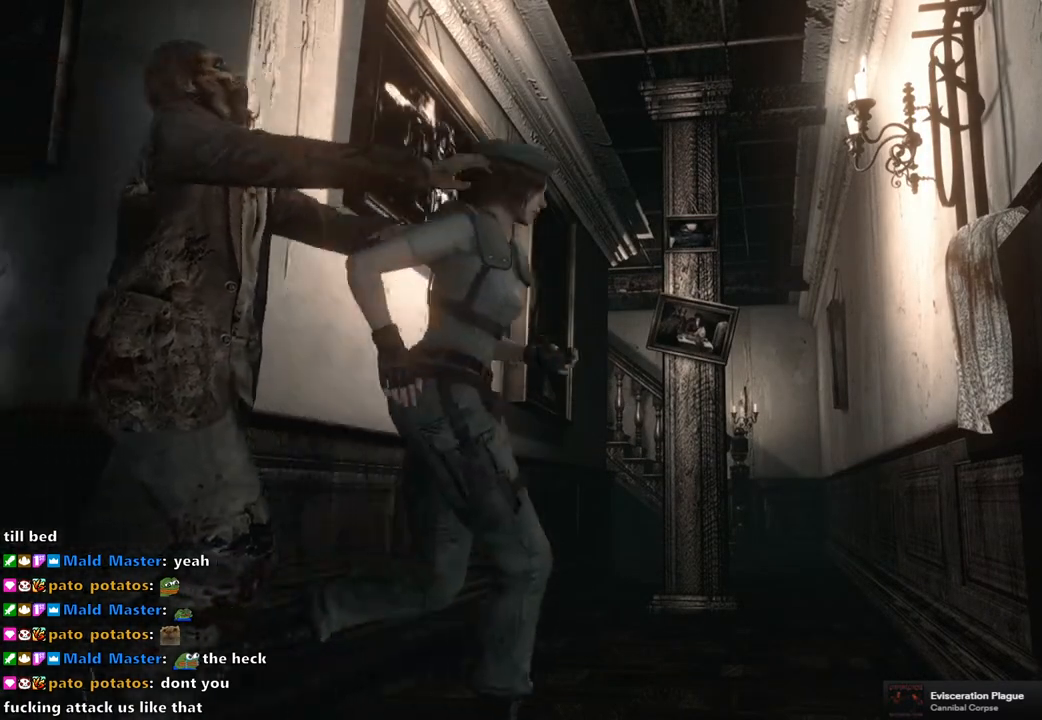
{"buttons": [], "left_stick": "down-left", "right_stick": "center", "events": [[167, "left_stick", "down"], [400, "left_stick", "down-left"]]}
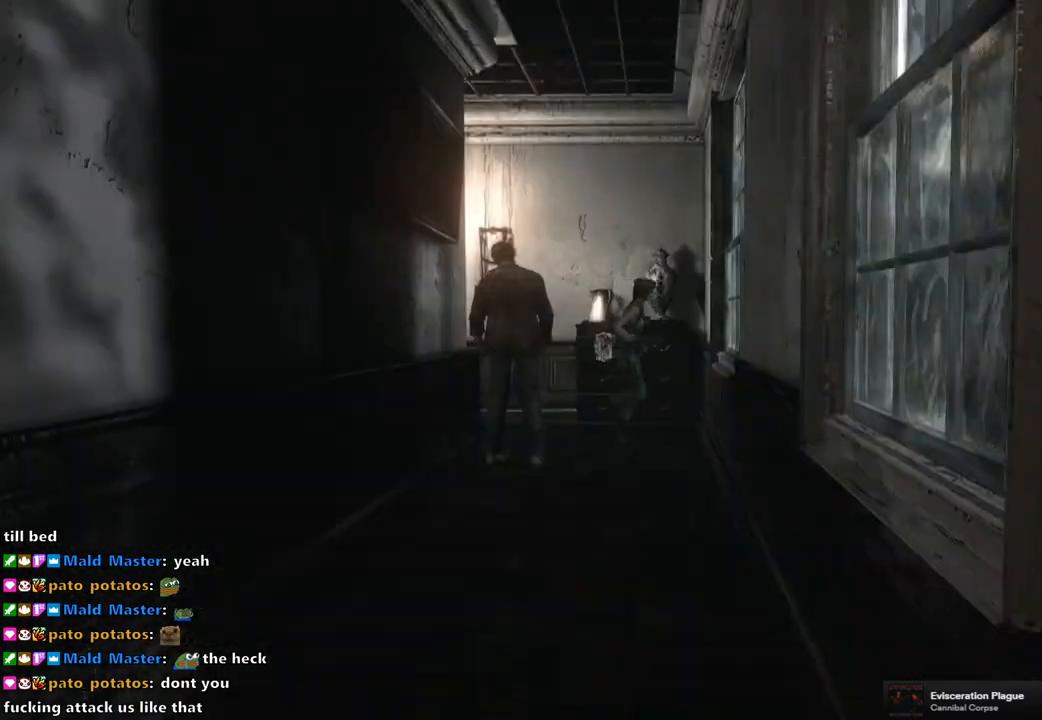
{"buttons": ["SQUARE", "DPAD_UP", "DPAD_LEFT"], "left_stick": "center", "right_stick": "center", "events": [[217, "left_stick", "center"], [333, "DPAD_UP", "down"], [367, "SQUARE", "down"], [467, "DPAD_LEFT", "down"]]}
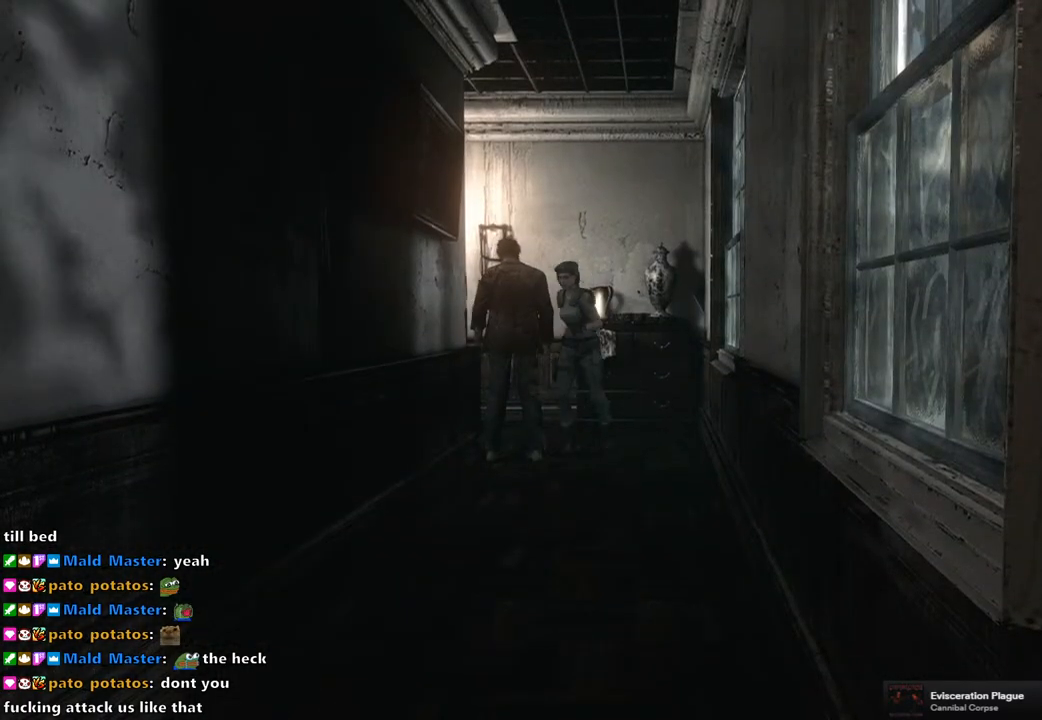
{"buttons": ["SQUARE", "DPAD_UP"], "left_stick": "center", "right_stick": "center", "events": [[183, "DPAD_LEFT", "up"]]}
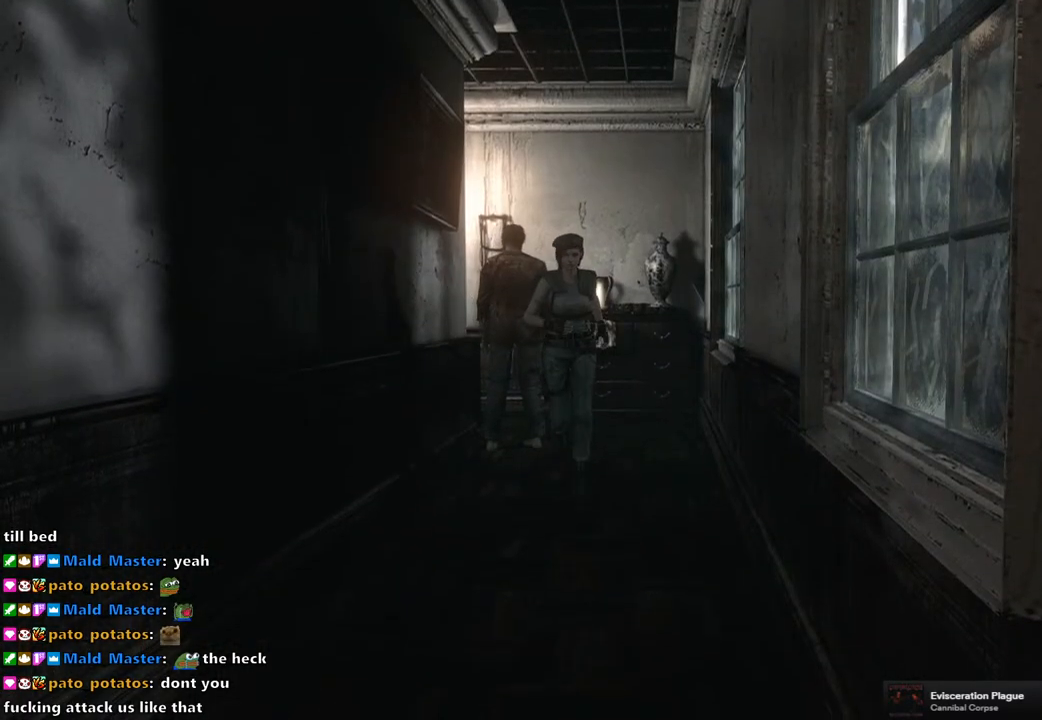
{"buttons": ["SQUARE", "DPAD_UP"], "left_stick": "center", "right_stick": "center", "events": [[367, "DPAD_RIGHT", "down"], [450, "DPAD_RIGHT", "up"]]}
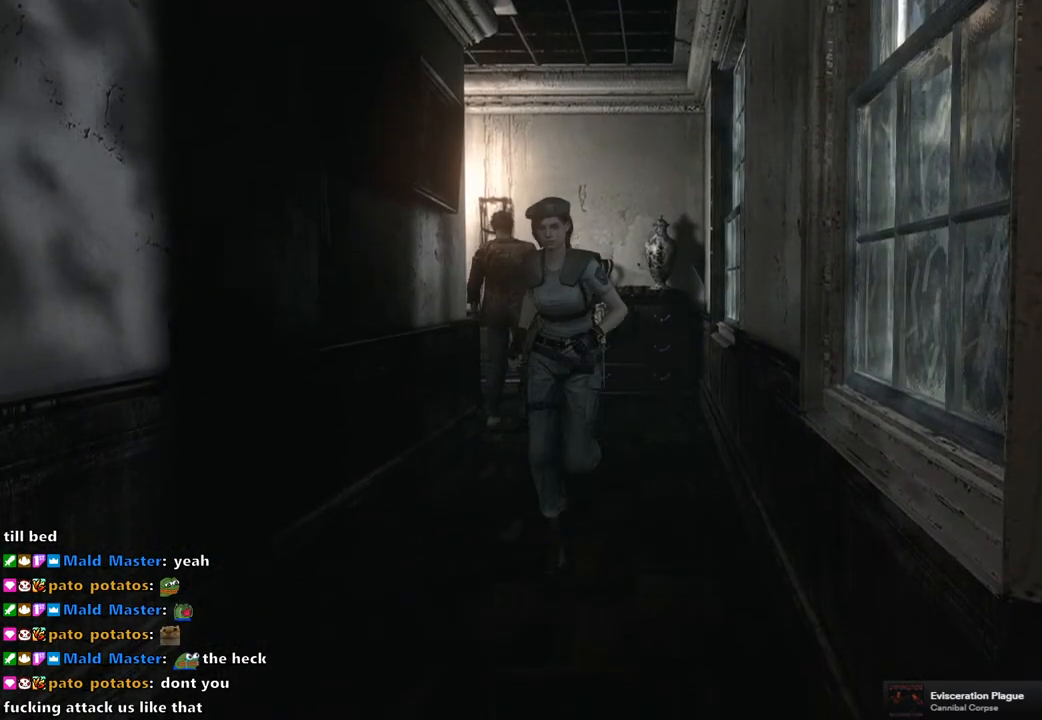
{"buttons": ["SQUARE", "DPAD_UP"], "left_stick": "center", "right_stick": "center", "events": []}
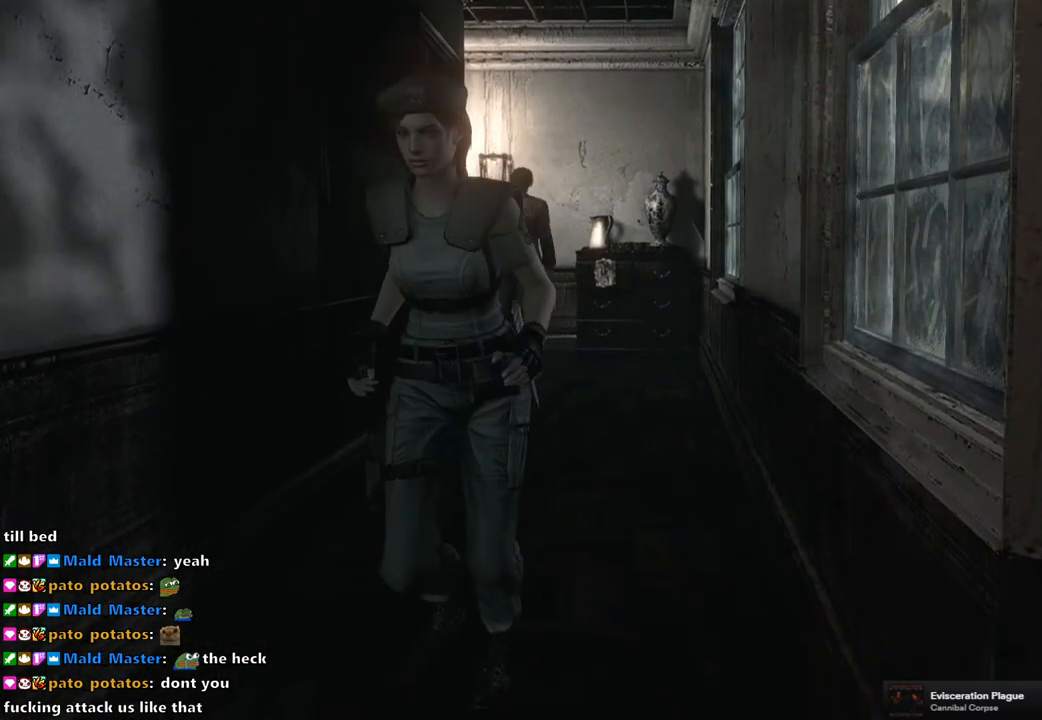
{"buttons": ["SQUARE", "DPAD_UP"], "left_stick": "center", "right_stick": "center", "events": []}
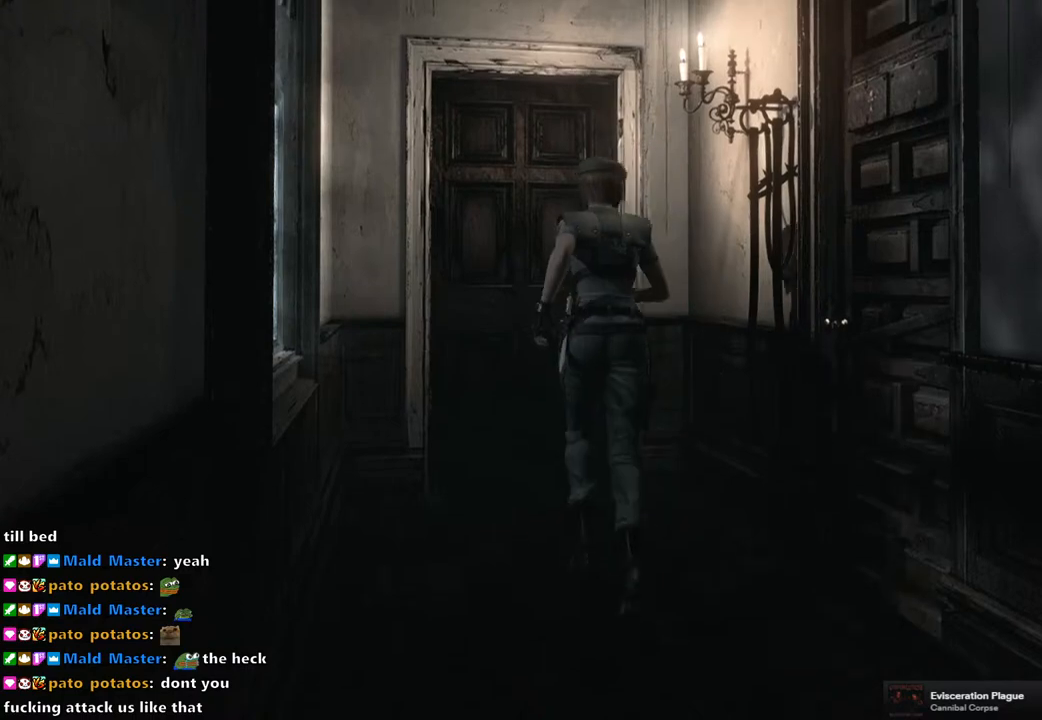
{"buttons": ["CROSS", "SQUARE", "DPAD_UP"], "left_stick": "center", "right_stick": "center", "events": [[417, "CROSS", "down"]]}
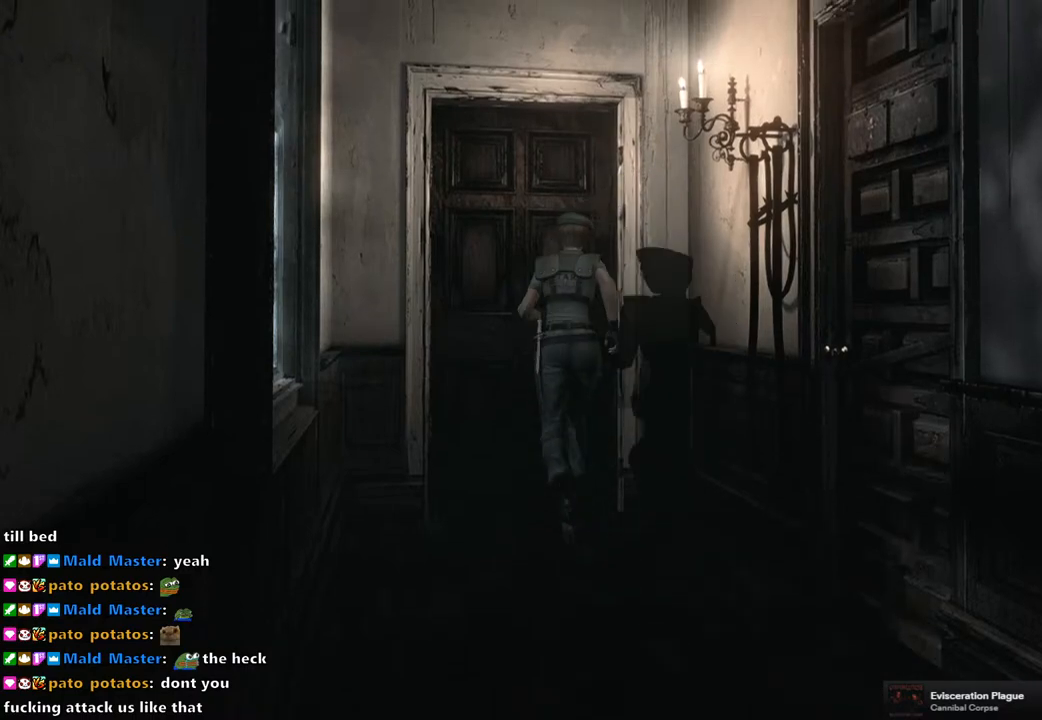
{"buttons": [], "left_stick": "center", "right_stick": "center", "events": [[33, "DPAD_LEFT", "down"], [150, "DPAD_LEFT", "up"], [467, "CROSS", "up"], [467, "SQUARE", "up"], [483, "DPAD_UP", "up"]]}
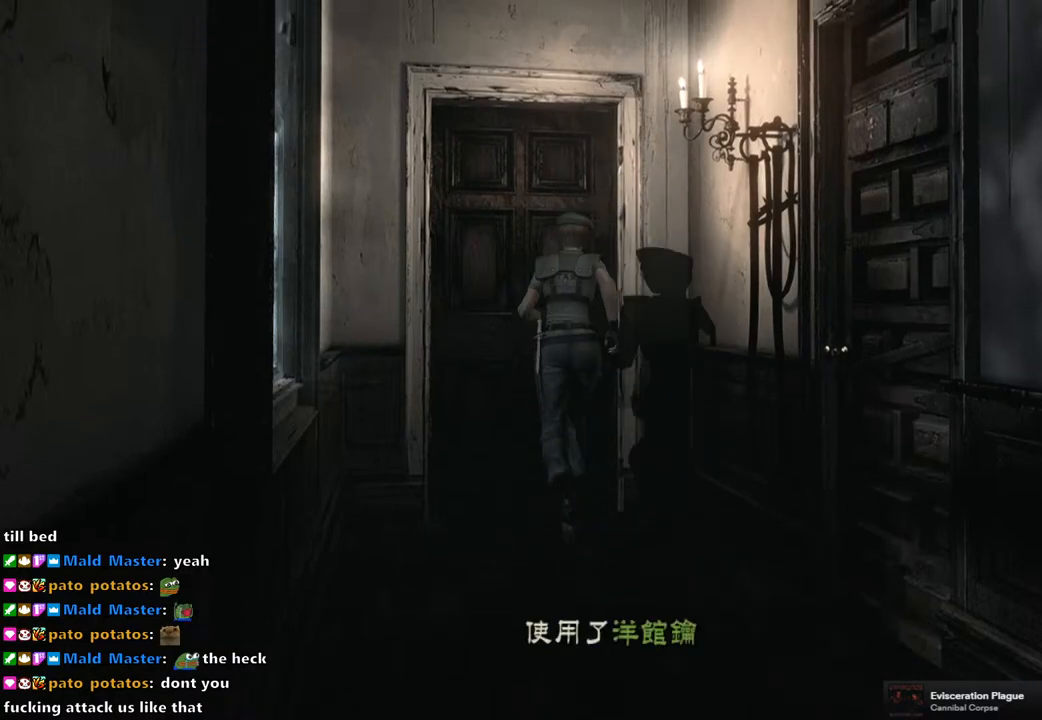
{"buttons": [], "left_stick": "center", "right_stick": "center", "events": [[83, "CROSS", "down"], [150, "CROSS", "up"], [233, "CROSS", "down"], [317, "CROSS", "up"], [383, "CROSS", "down"], [450, "CROSS", "up"]]}
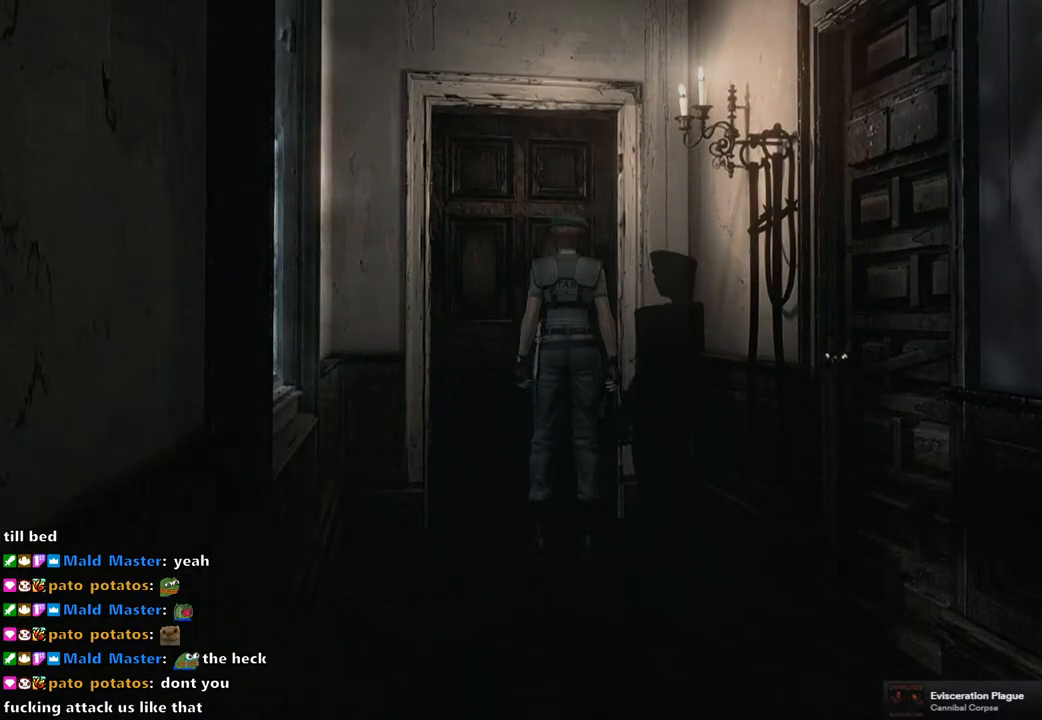
{"buttons": [], "left_stick": "center", "right_stick": "center", "events": [[17, "CROSS", "down"], [67, "CROSS", "up"], [150, "CROSS", "down"], [217, "CROSS", "up"], [283, "CROSS", "down"], [367, "CROSS", "up"]]}
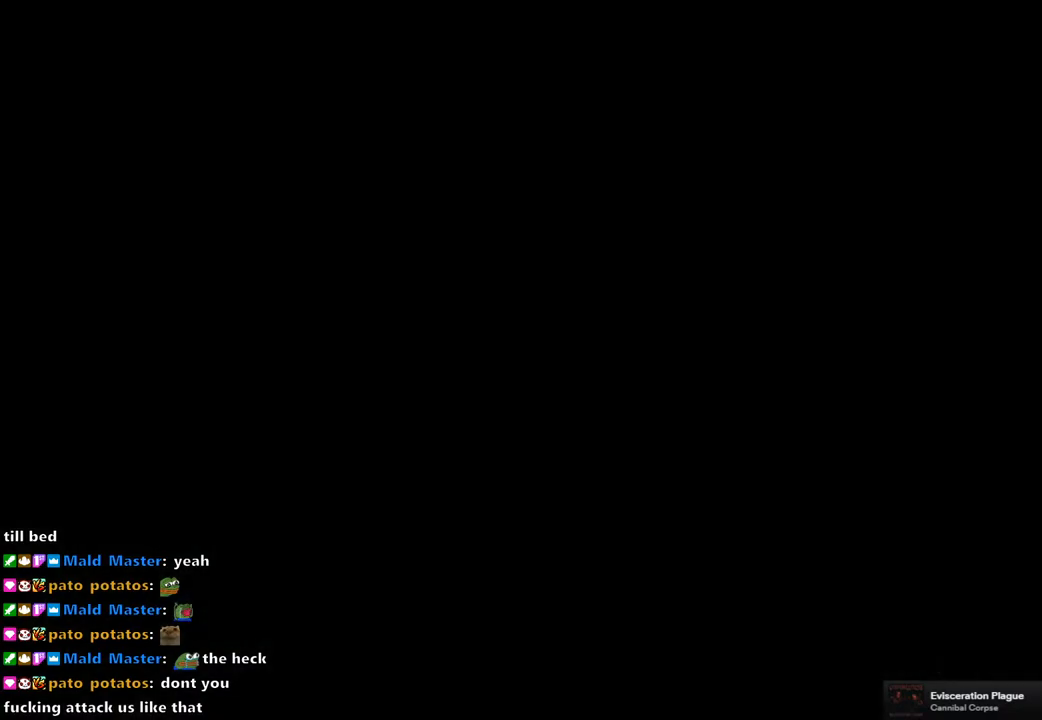
{"buttons": [], "left_stick": "center", "right_stick": "center", "events": []}
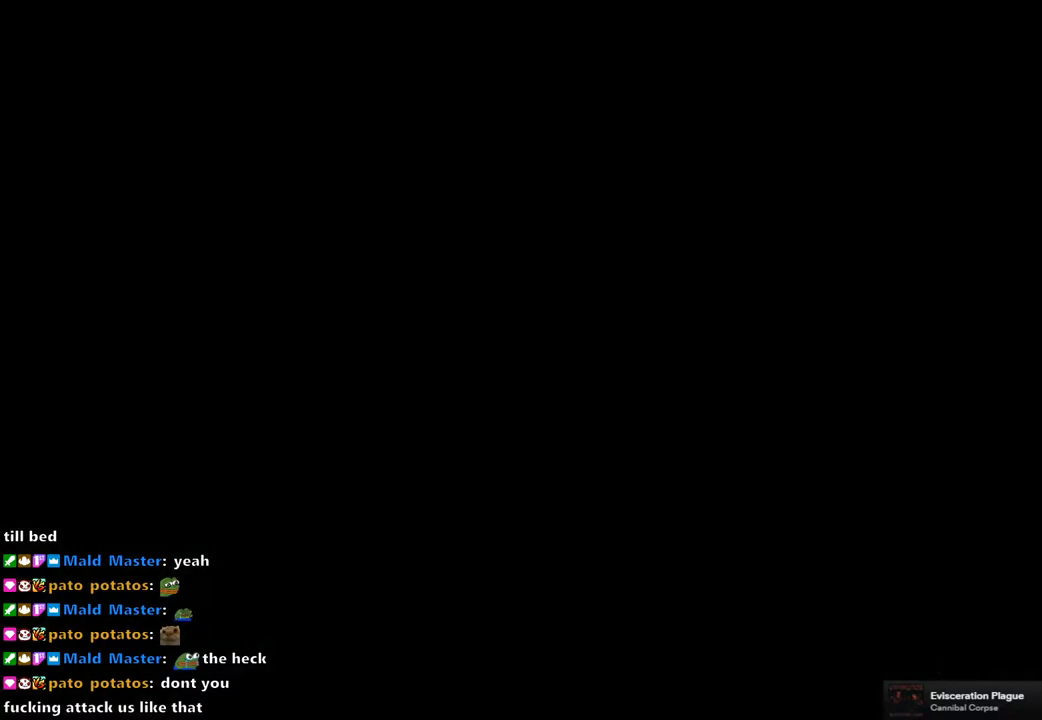
{"buttons": [], "left_stick": "down", "right_stick": "center", "events": [[150, "left_stick", "down"], [383, "CROSS", "down"], [500, "CROSS", "up"]]}
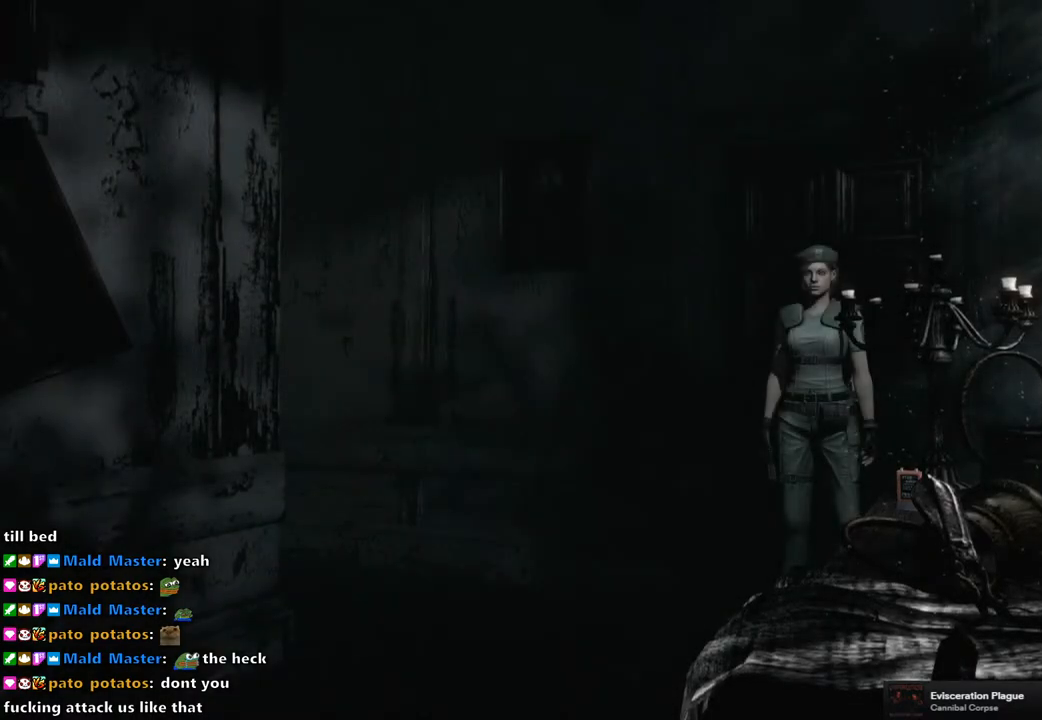
{"buttons": [], "left_stick": "center", "right_stick": "center", "events": [[67, "CROSS", "down"], [167, "CROSS", "up"], [217, "CROSS", "down"], [300, "CROSS", "up"], [350, "left_stick", "center"], [383, "CROSS", "down"], [467, "CROSS", "up"]]}
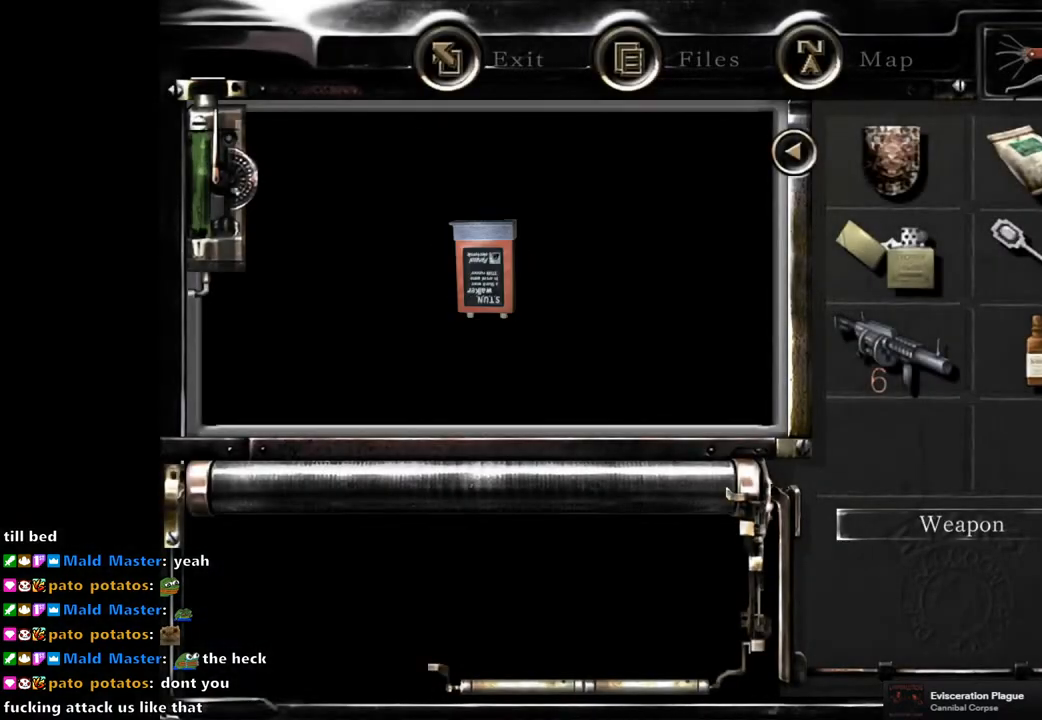
{"buttons": ["CROSS"], "left_stick": "center", "right_stick": "center", "events": [[33, "CROSS", "down"], [117, "CROSS", "up"], [200, "CROSS", "down"], [267, "CROSS", "up"], [367, "CROSS", "down"], [400, "CROSS", "up"], [483, "CROSS", "down"]]}
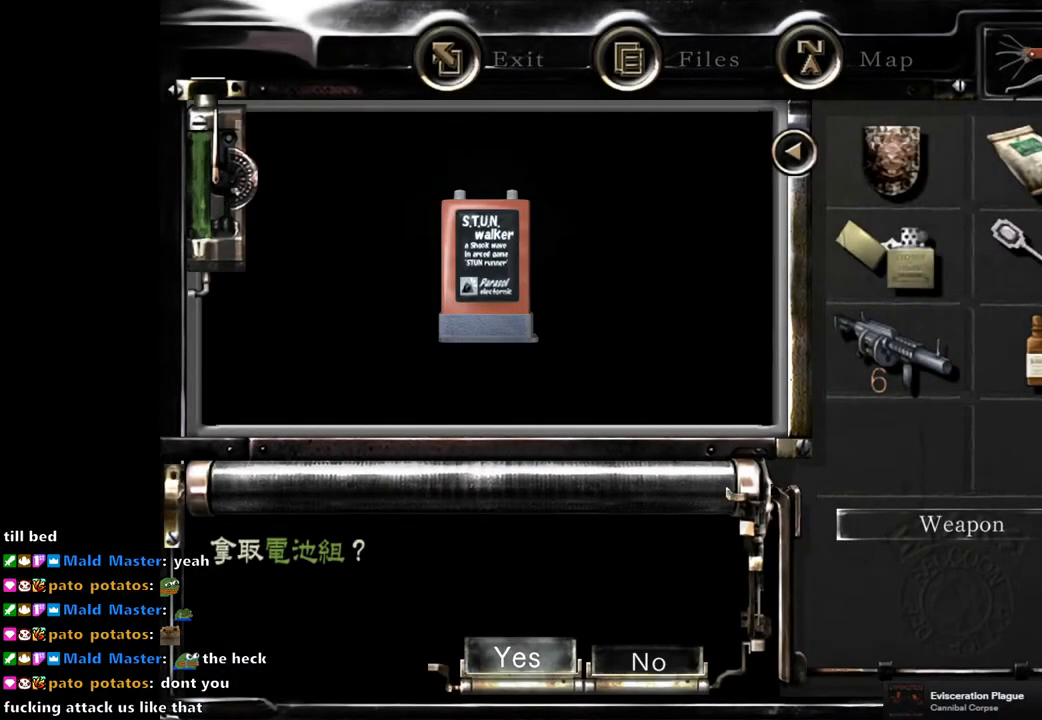
{"buttons": [], "left_stick": "center", "right_stick": "center", "events": [[50, "CROSS", "up"], [133, "CROSS", "down"], [200, "CROSS", "up"], [267, "CROSS", "down"], [350, "CROSS", "up"]]}
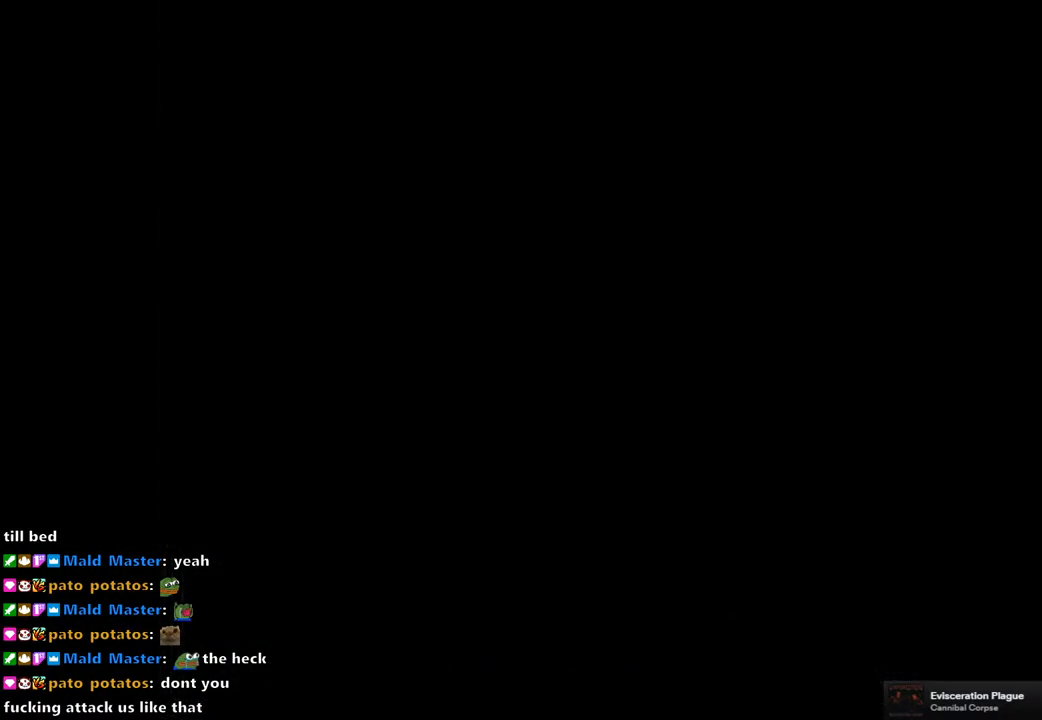
{"buttons": [], "left_stick": "center", "right_stick": "center", "events": [[317, "left_stick", "down-left"], [417, "left_stick", "center"]]}